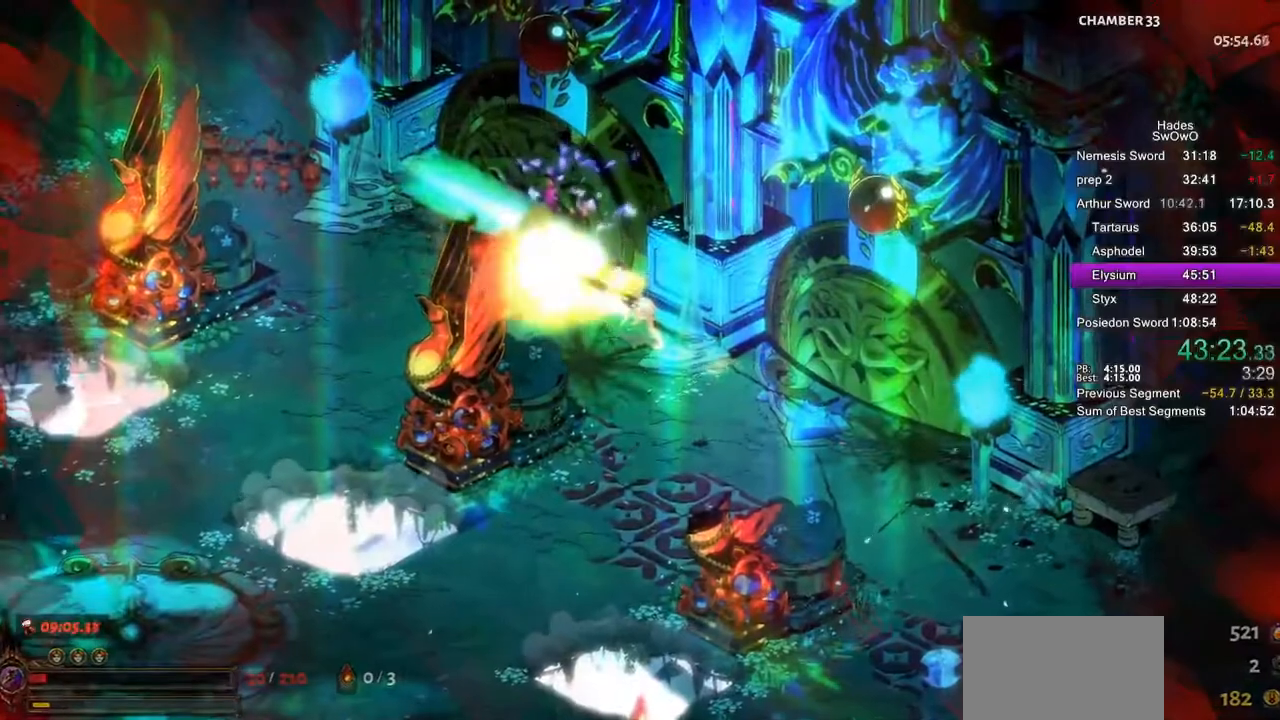
Gameplay with a controller (PlayStation layout); each line is a JSON object with the inputs held at the frame after it. "events" lists button and stick changes between this image and that frame as [ms after this image, input, new state], when the widget could be followed in between. Not read: L2 START.
{"buttons": [], "left_stick": "center", "right_stick": "center", "events": [[100, "left_stick", "right"], [167, "R1", "down"], [234, "R1", "up"], [267, "left_stick", "down-left"], [367, "R1", "down"], [367, "left_stick", "center"], [450, "R1", "up"]]}
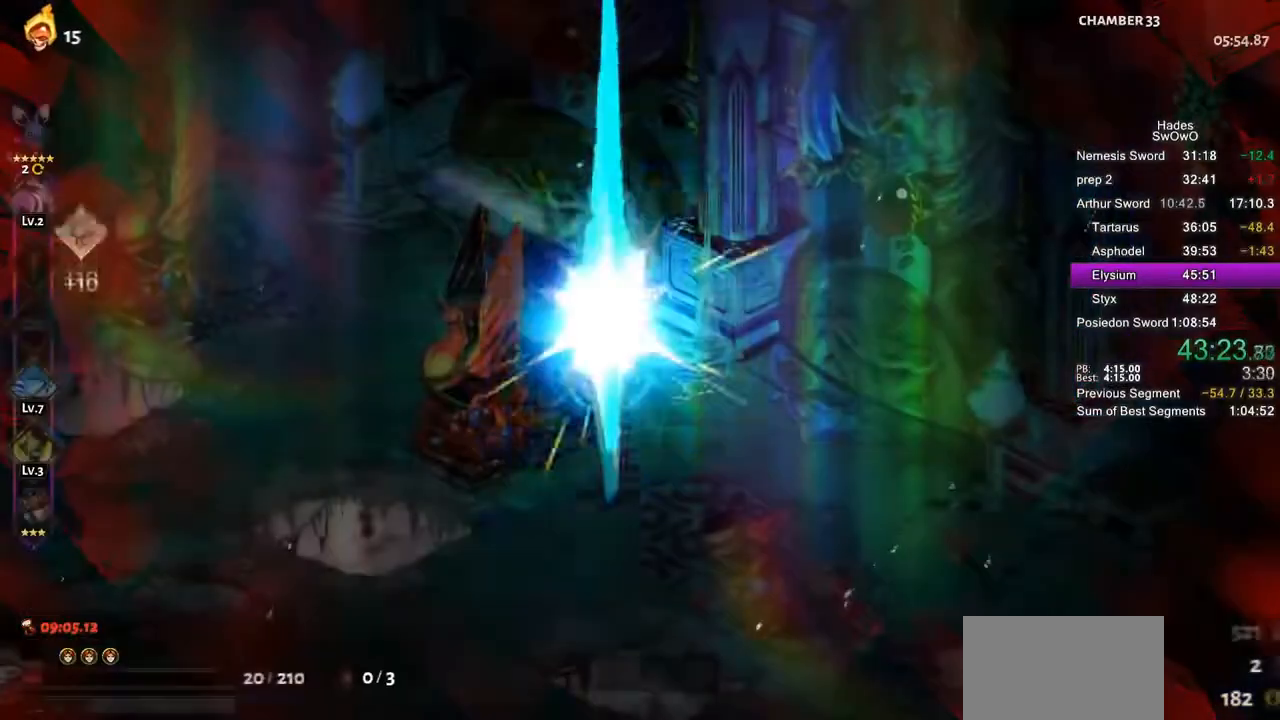
{"buttons": ["R1"], "left_stick": "center", "right_stick": "center", "events": [[33, "R1", "down"], [133, "R1", "up"], [233, "R1", "down"], [317, "R1", "up"], [417, "R1", "down"]]}
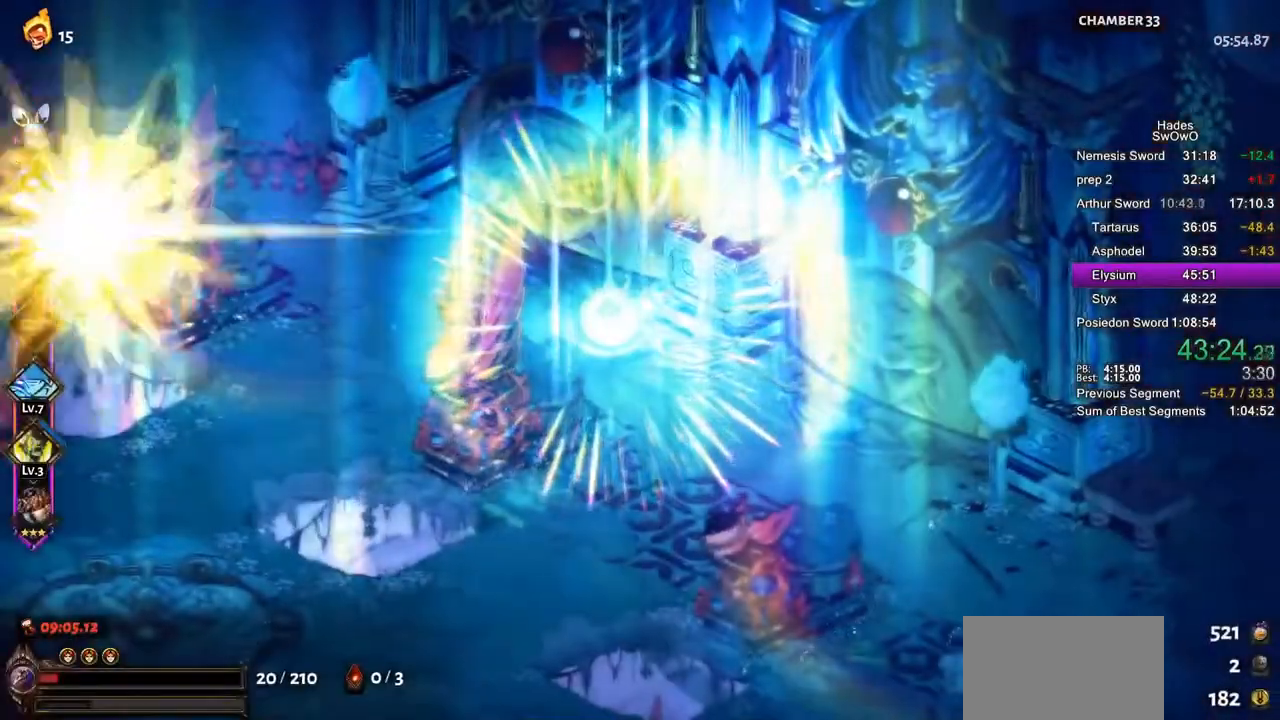
{"buttons": [], "left_stick": "center", "right_stick": "center", "events": [[50, "R1", "up"], [134, "CROSS", "down"], [251, "CROSS", "up"], [317, "CROSS", "down"], [434, "CROSS", "up"]]}
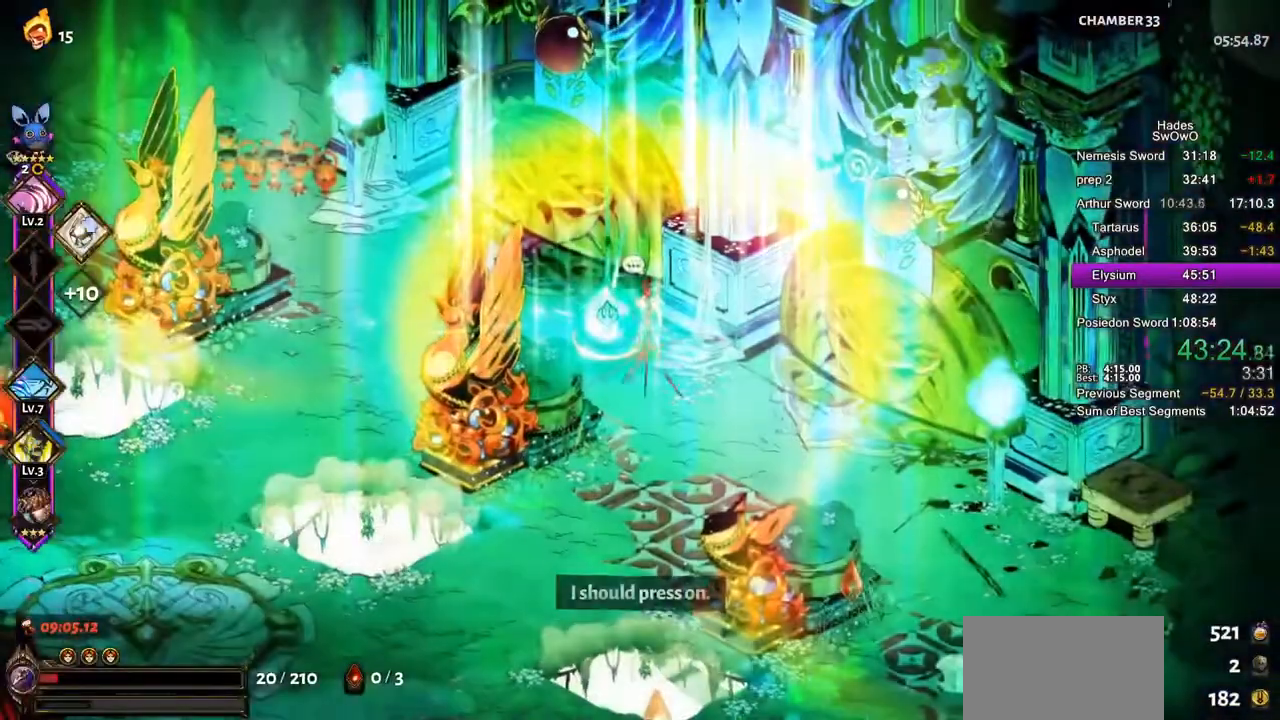
{"buttons": [], "left_stick": "center", "right_stick": "center", "events": [[17, "CROSS", "down"], [484, "CROSS", "up"]]}